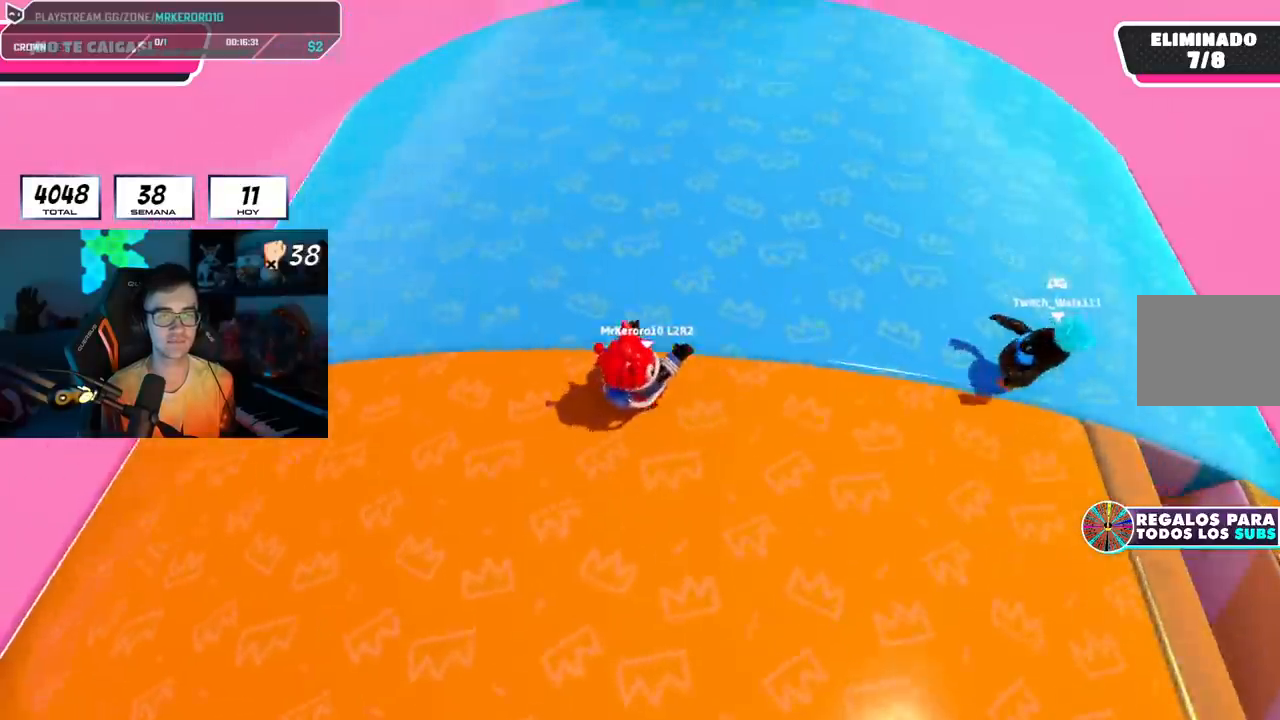
Gameplay with a controller (PlayStation layout); each line is a JSON object with the inputs held at the frame after it. "events" lists button and stick changes between this image and that frame as [ms after this image, input, new state], when the widget could be followed in between. Not read: L1.
{"buttons": ["R2"], "left_stick": "up-left", "right_stick": "right", "events": [[84, "left_stick", "up-left"], [117, "right_stick", "center"], [234, "right_stick", "right"]]}
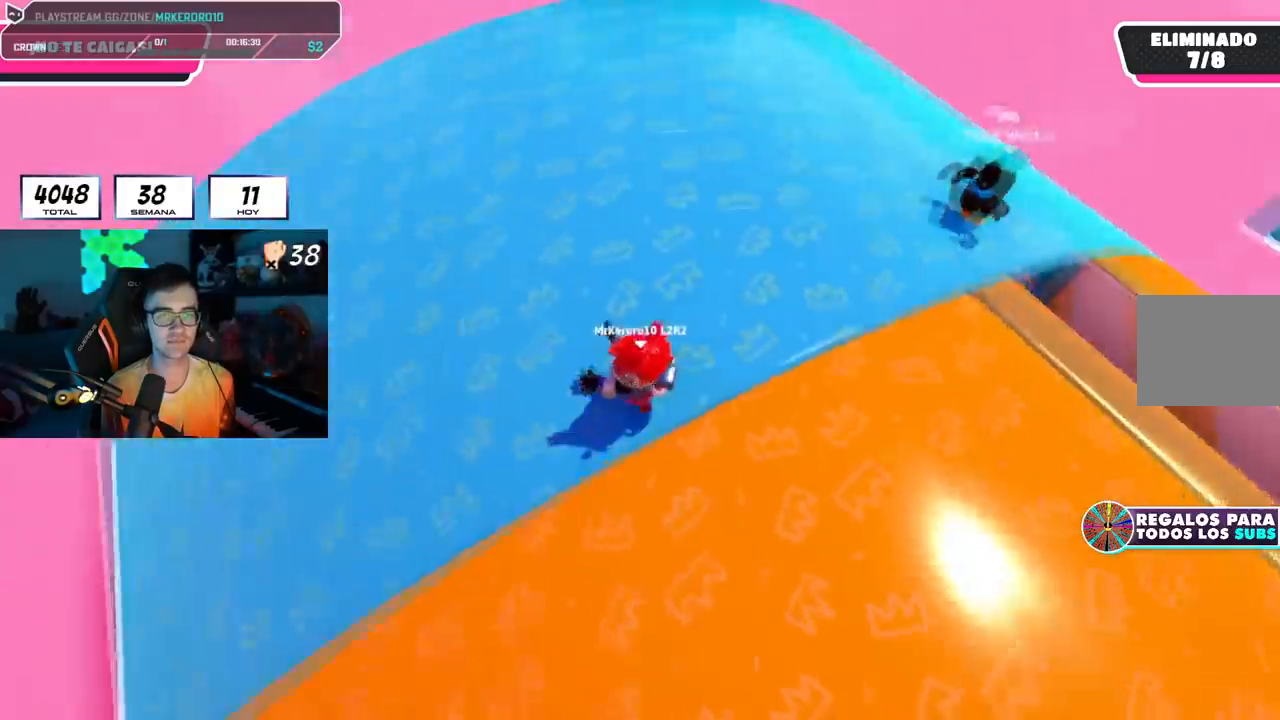
{"buttons": ["R1", "R2"], "left_stick": "down-left", "right_stick": "center", "events": [[167, "R1", "down"], [167, "left_stick", "down-left"], [267, "left_stick", "down"], [333, "R1", "up"], [400, "right_stick", "center"], [433, "R1", "down"], [467, "left_stick", "down-left"]]}
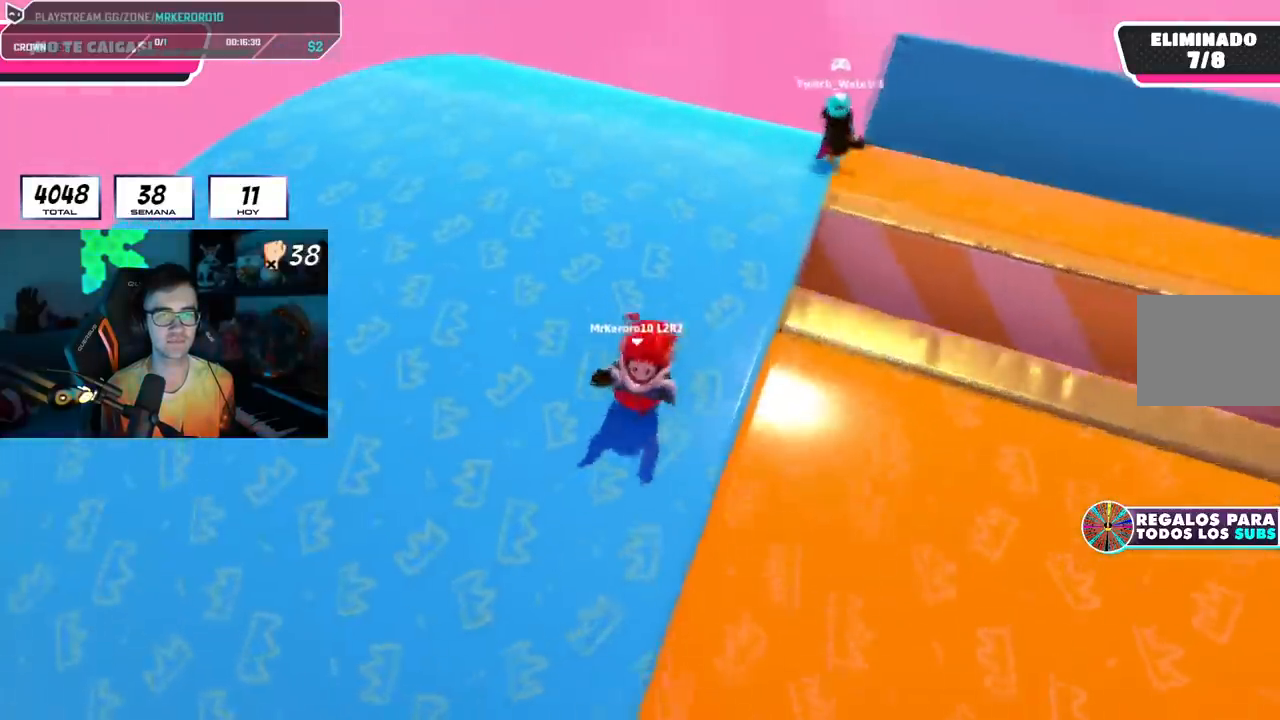
{"buttons": ["R1", "R2"], "left_stick": "center", "right_stick": "center", "events": [[84, "R1", "up"], [117, "left_stick", "down"], [234, "R1", "down"], [451, "left_stick", "center"]]}
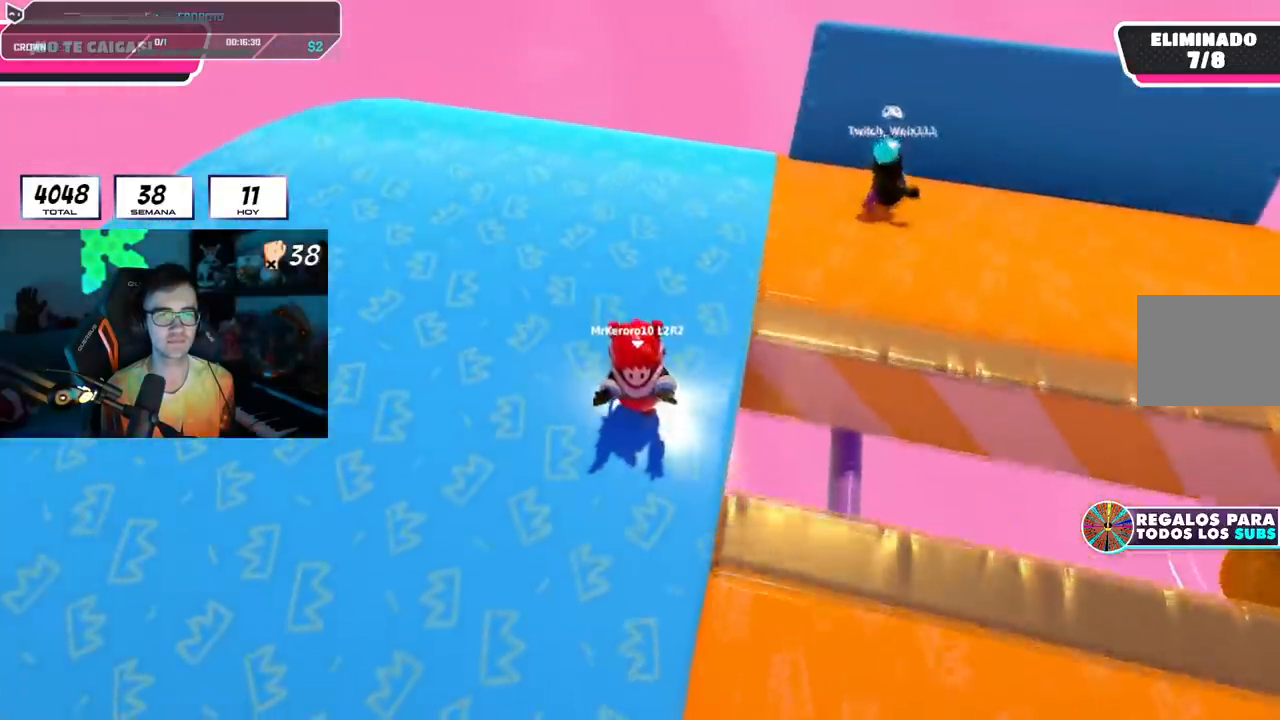
{"buttons": [], "left_stick": "down", "right_stick": "right", "events": [[67, "left_stick", "down"], [467, "R1", "up"], [467, "right_stick", "right"], [484, "R2", "up"]]}
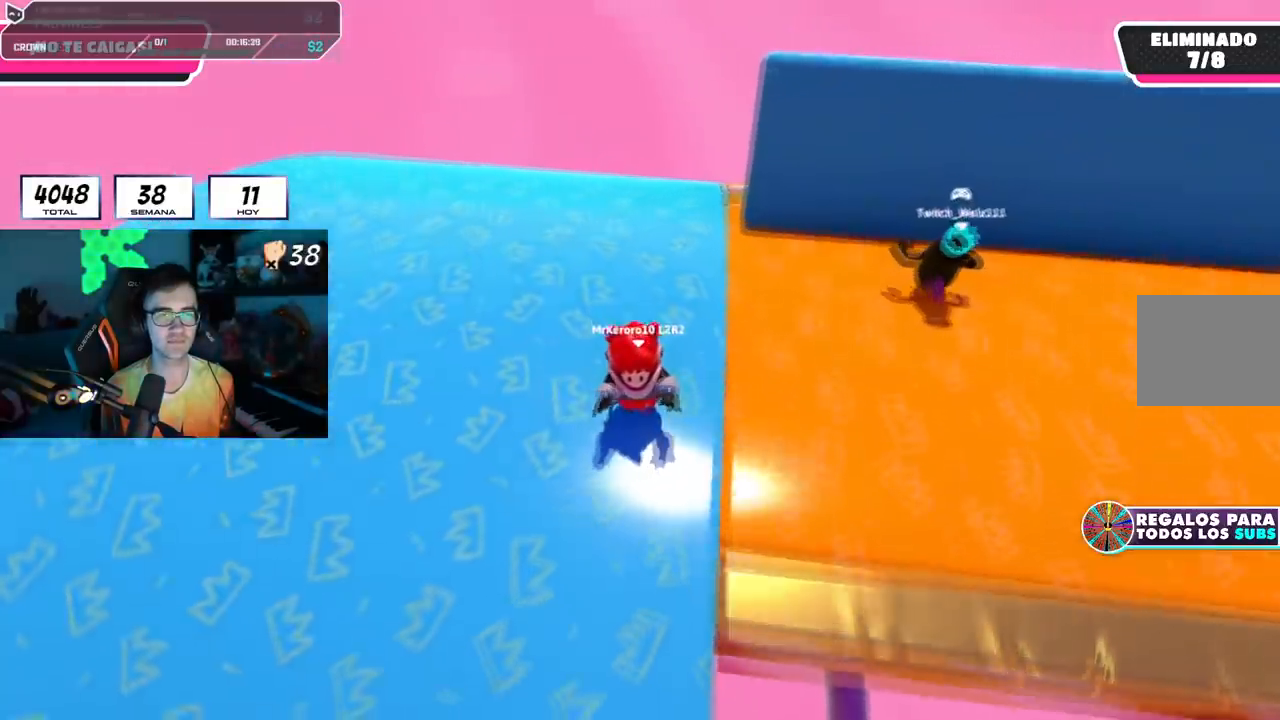
{"buttons": [], "left_stick": "down", "right_stick": "center", "events": [[150, "right_stick", "center"]]}
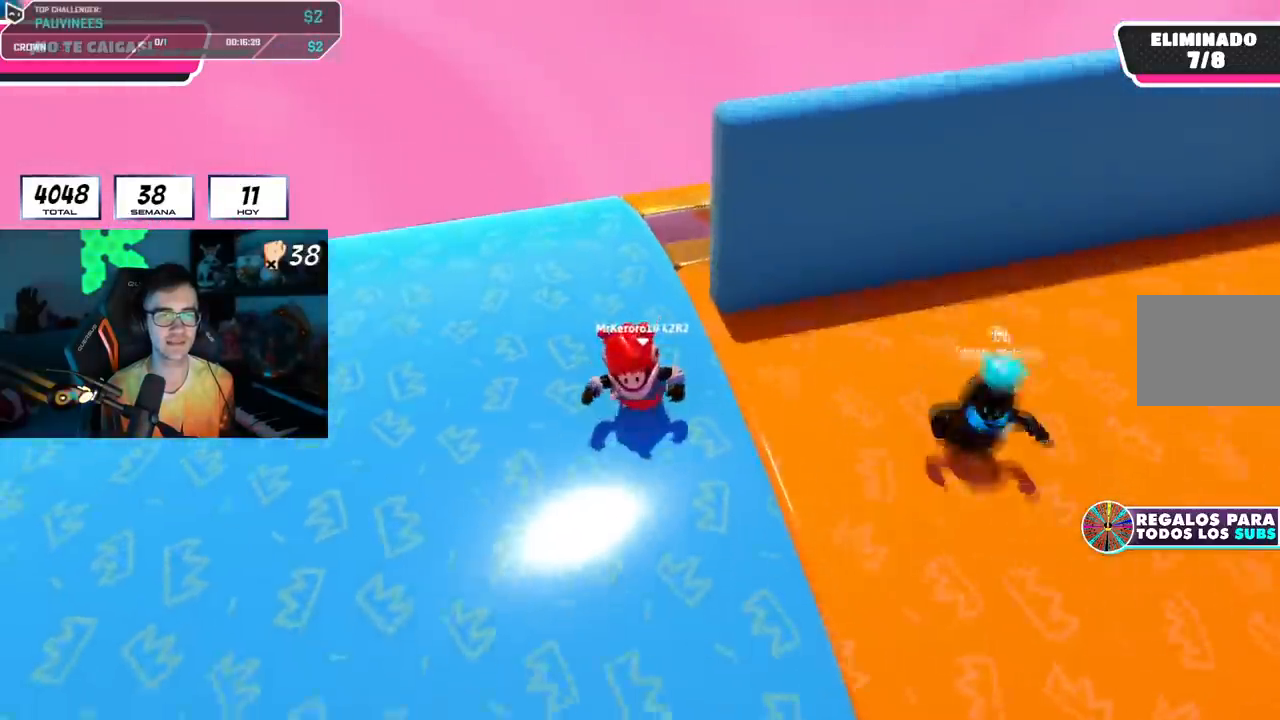
{"buttons": [], "left_stick": "up-right", "right_stick": "center", "events": [[33, "right_stick", "down"], [150, "R1", "down"], [150, "right_stick", "center"], [184, "left_stick", "center"], [234, "R1", "up"], [317, "left_stick", "right"], [501, "left_stick", "up-right"]]}
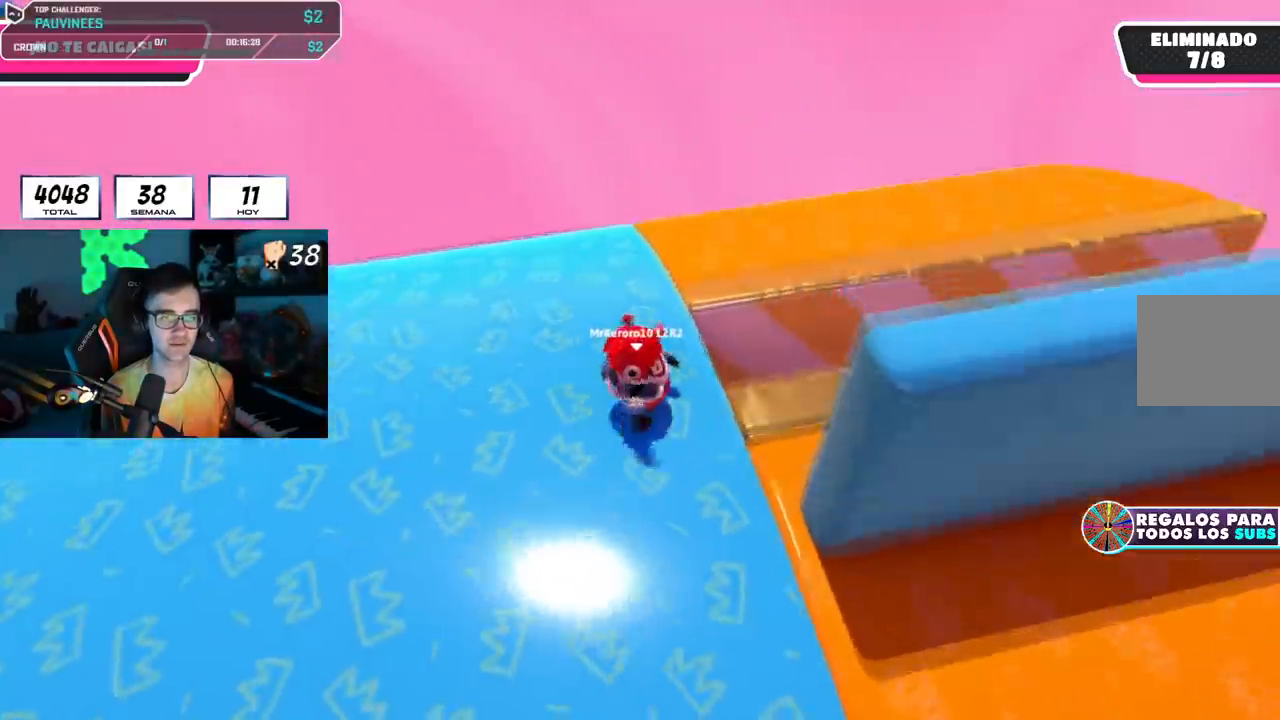
{"buttons": [], "left_stick": "down-right", "right_stick": "right", "events": [[166, "right_stick", "right"], [483, "left_stick", "down-right"]]}
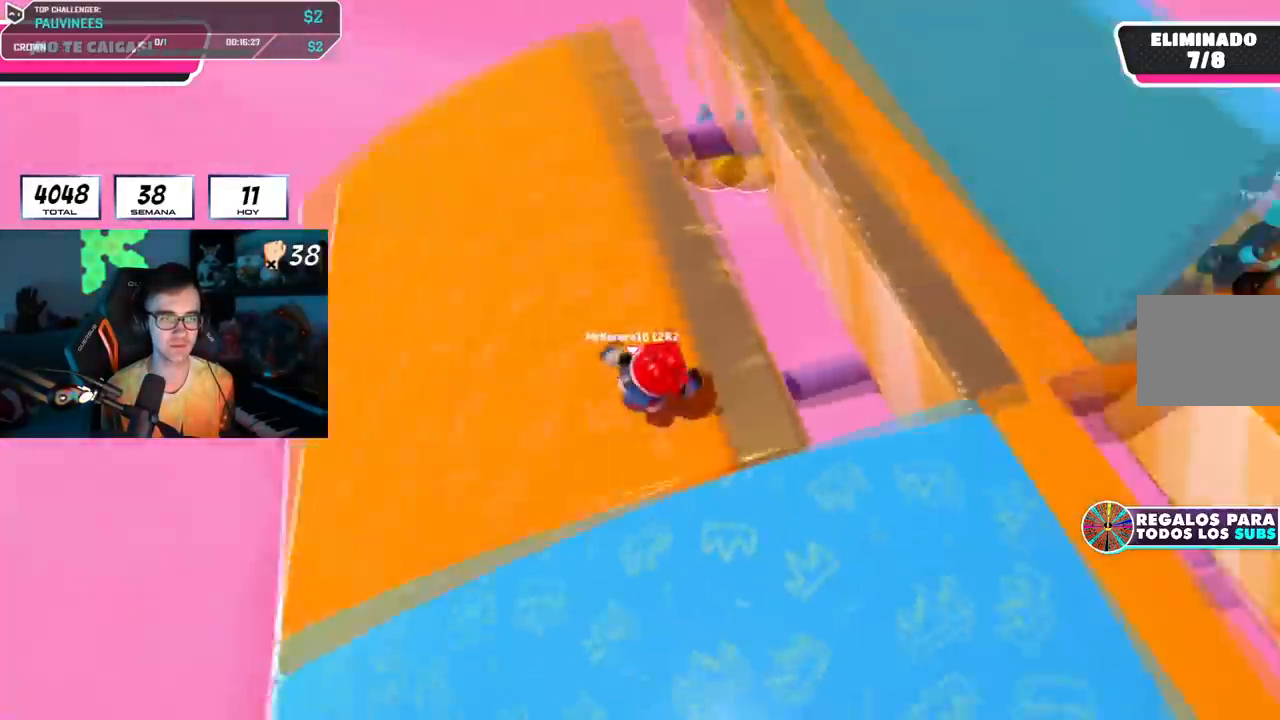
{"buttons": [], "left_stick": "down", "right_stick": "center", "events": [[83, "left_stick", "down-left"], [250, "left_stick", "center"], [250, "right_stick", "up-right"], [334, "left_stick", "down-right"], [350, "right_stick", "center"], [467, "left_stick", "down"]]}
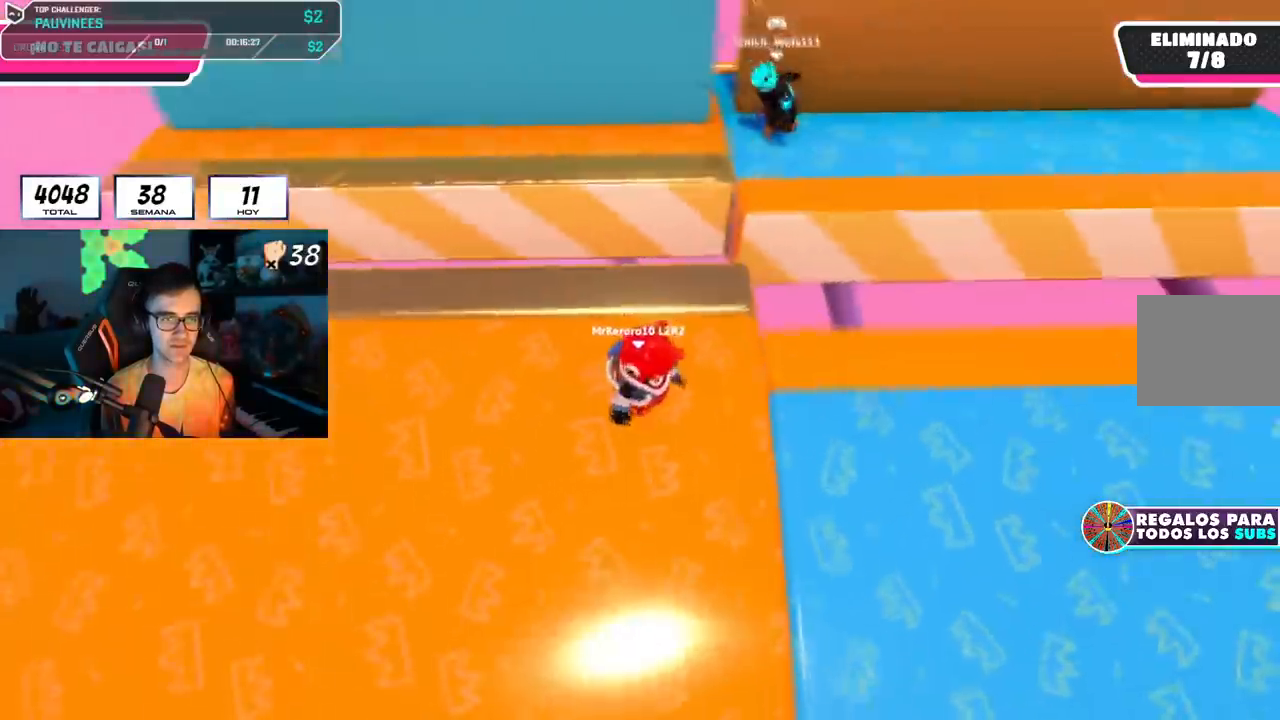
{"buttons": [], "left_stick": "right", "right_stick": "center", "events": [[16, "left_stick", "down-left"], [66, "left_stick", "center"], [133, "left_stick", "down"], [250, "left_stick", "center"], [417, "left_stick", "right"]]}
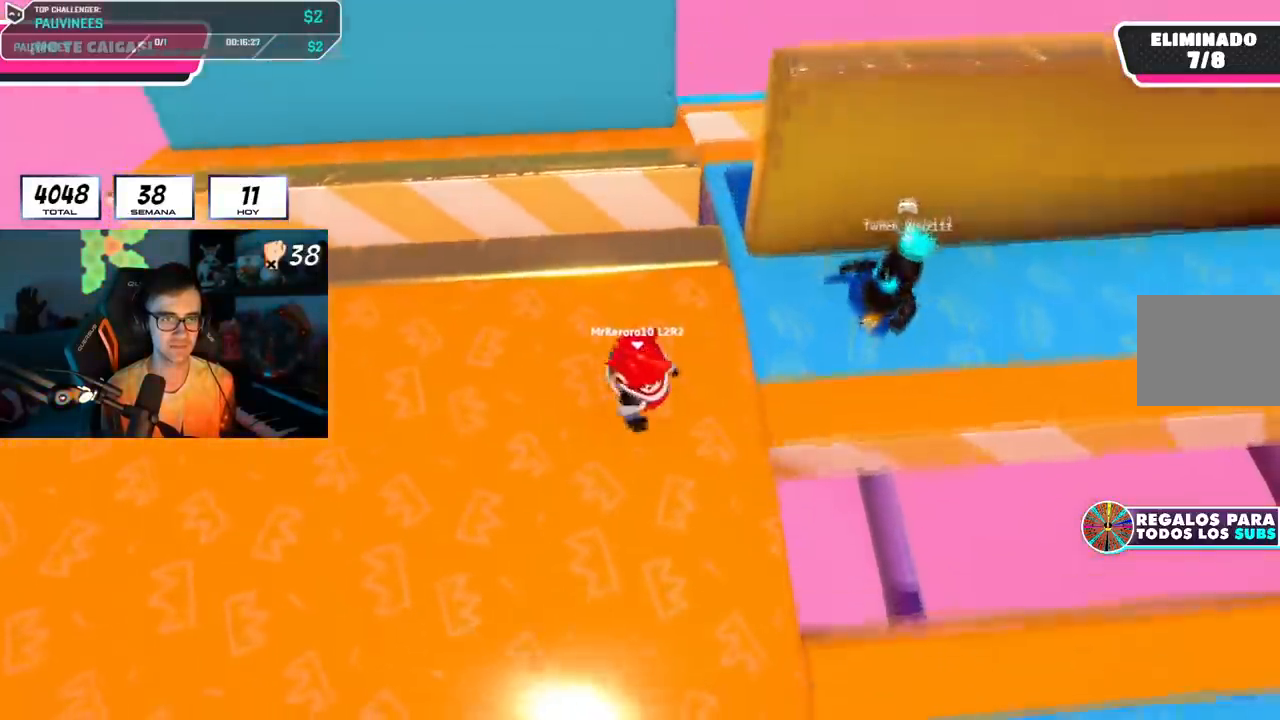
{"buttons": [], "left_stick": "up", "right_stick": "center", "events": [[33, "left_stick", "left"], [133, "left_stick", "center"], [150, "right_stick", "down-right"], [184, "left_stick", "up-right"], [267, "right_stick", "center"], [400, "left_stick", "up"]]}
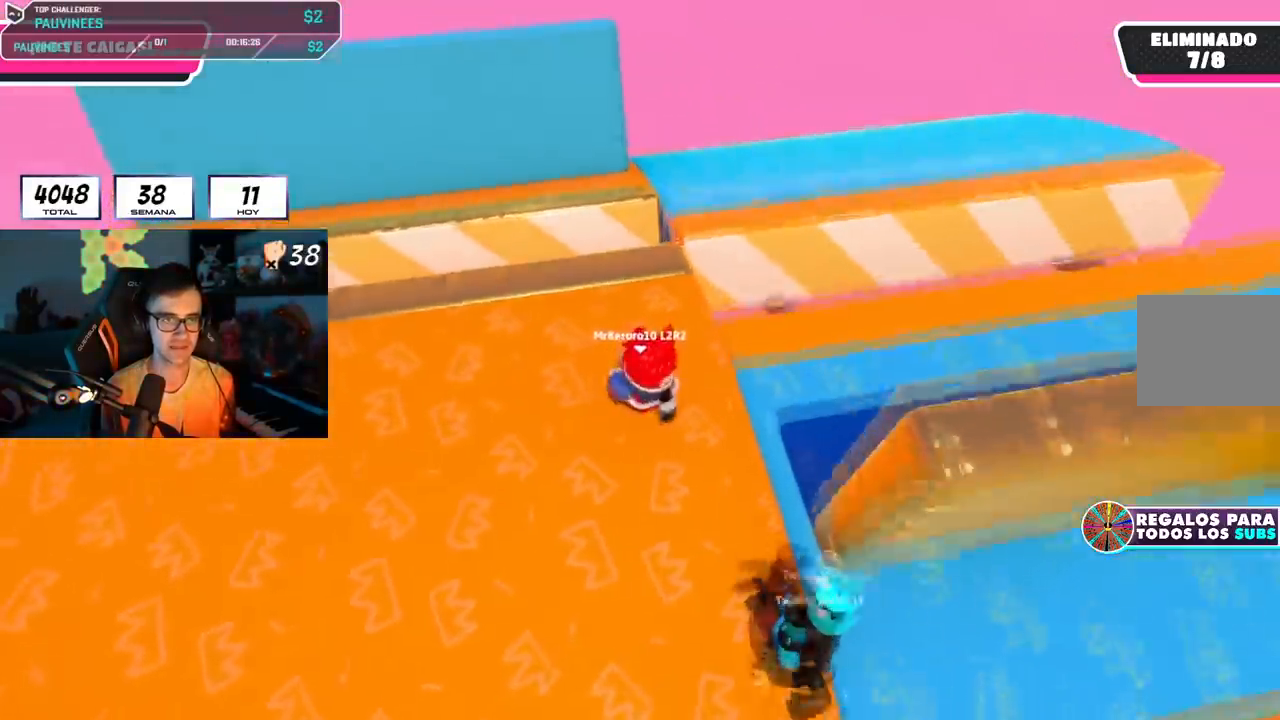
{"buttons": [], "left_stick": "up-right", "right_stick": "right", "events": [[16, "left_stick", "up-right"], [250, "right_stick", "down-right"], [300, "right_stick", "right"]]}
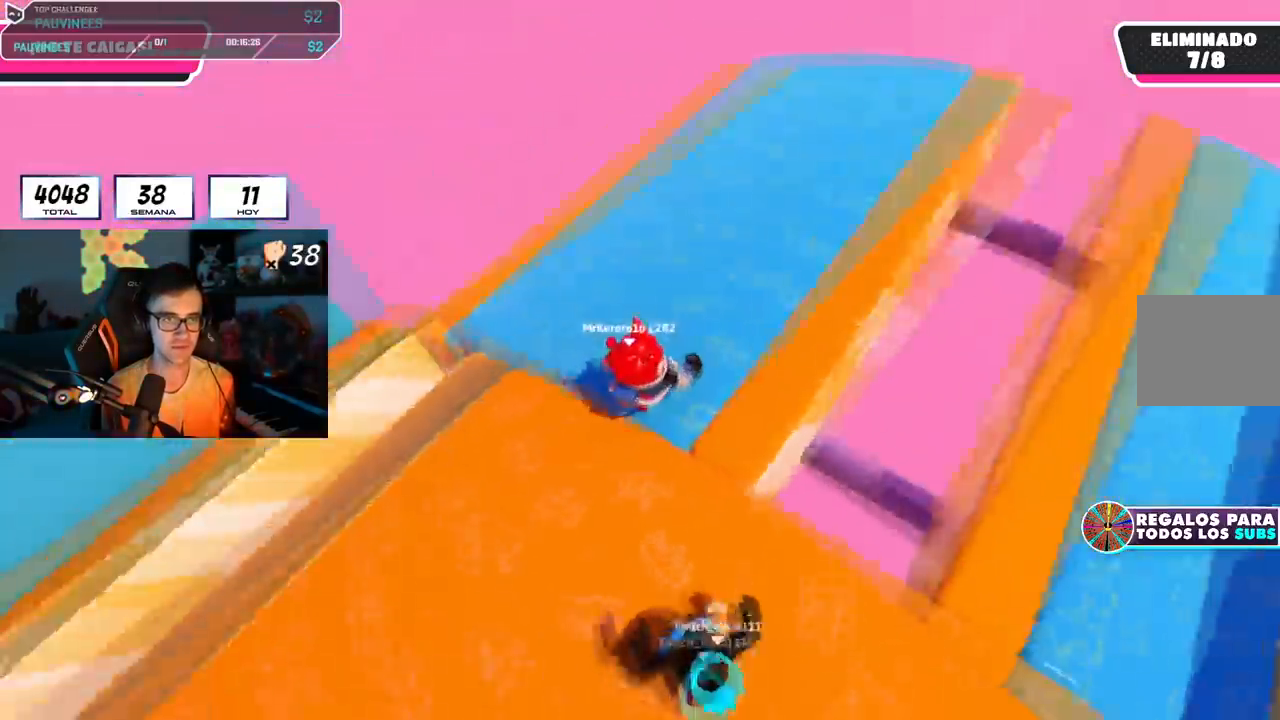
{"buttons": [], "left_stick": "center", "right_stick": "down-right", "events": [[234, "left_stick", "down-right"], [367, "left_stick", "center"], [434, "right_stick", "down-right"]]}
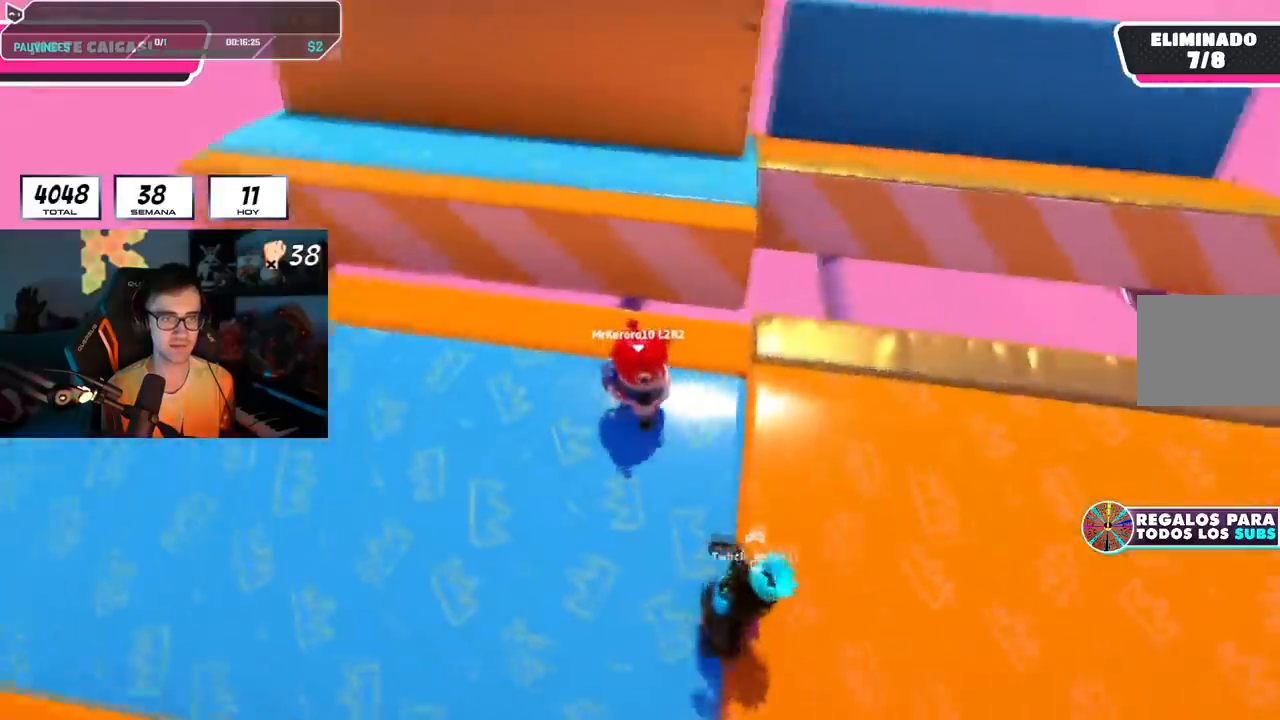
{"buttons": [], "left_stick": "center", "right_stick": "center", "events": [[116, "right_stick", "center"], [317, "left_stick", "down-right"], [467, "left_stick", "center"]]}
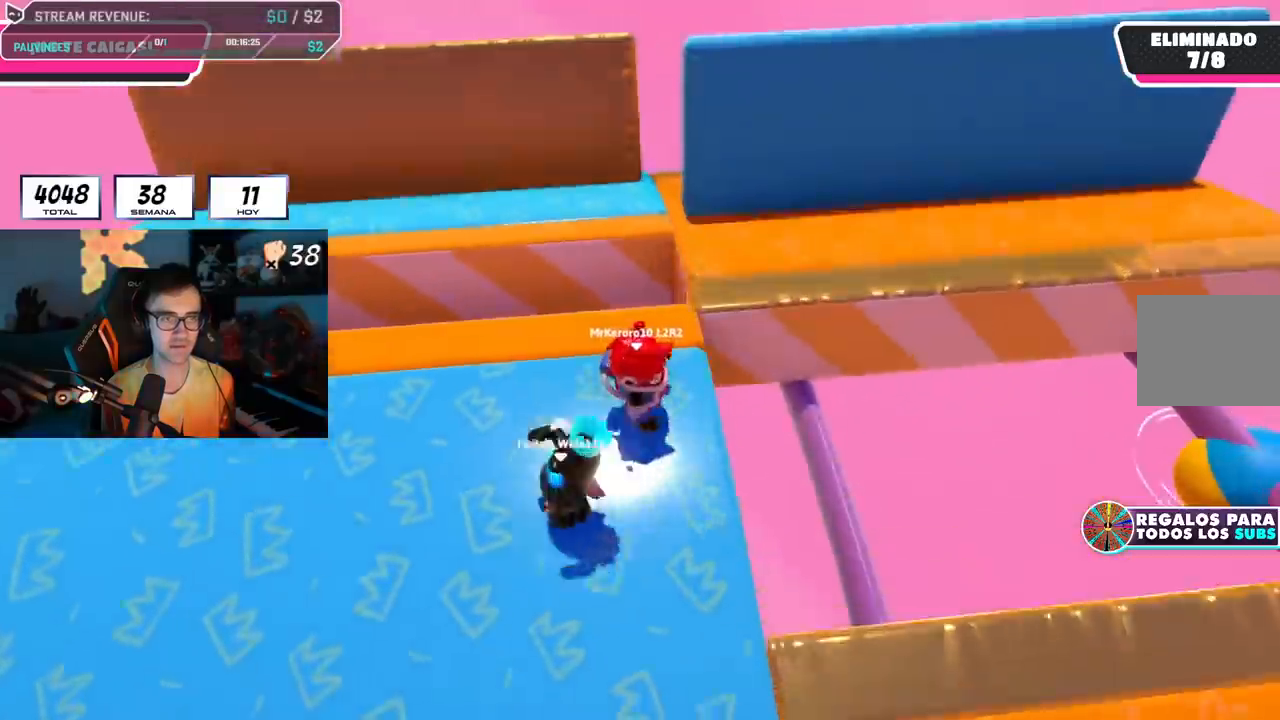
{"buttons": [], "left_stick": "down-right", "right_stick": "down-right", "events": [[33, "left_stick", "right"], [133, "right_stick", "down-right"], [234, "left_stick", "up-right"], [484, "left_stick", "down-right"]]}
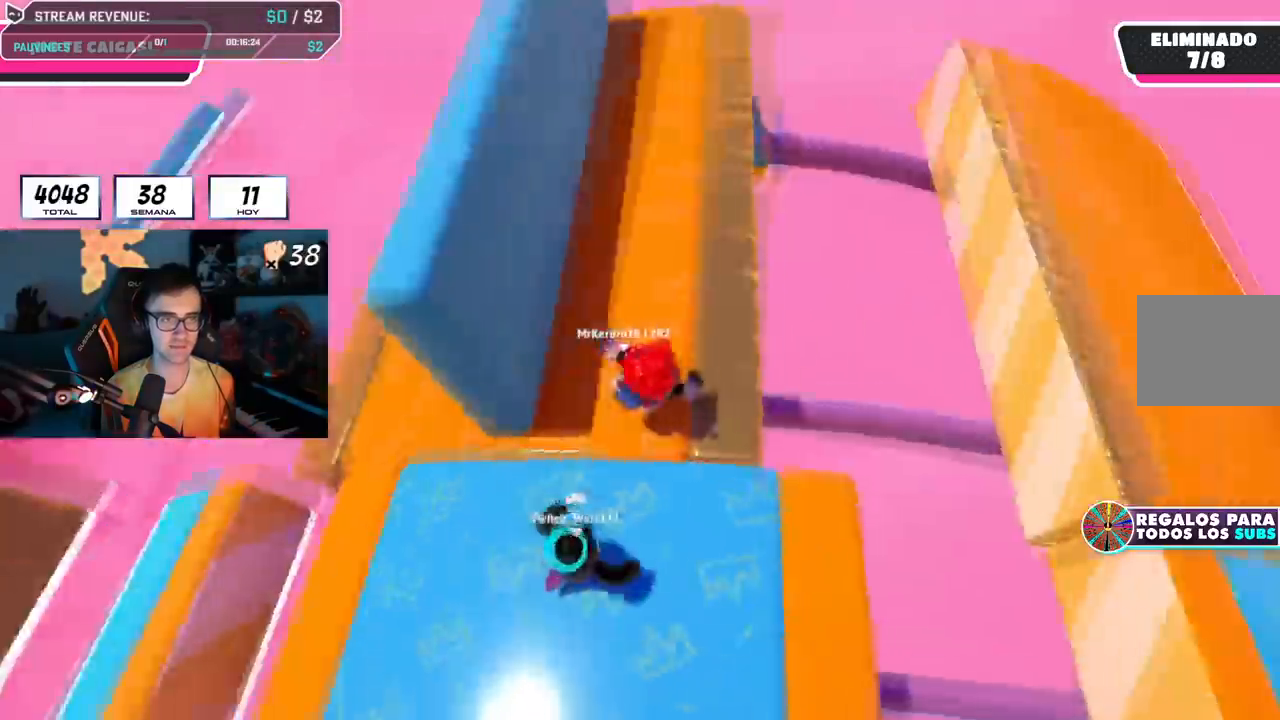
{"buttons": [], "left_stick": "right", "right_stick": "center", "events": [[116, "left_stick", "down-left"], [183, "left_stick", "center"], [283, "left_stick", "down-right"], [283, "right_stick", "center"], [417, "left_stick", "right"]]}
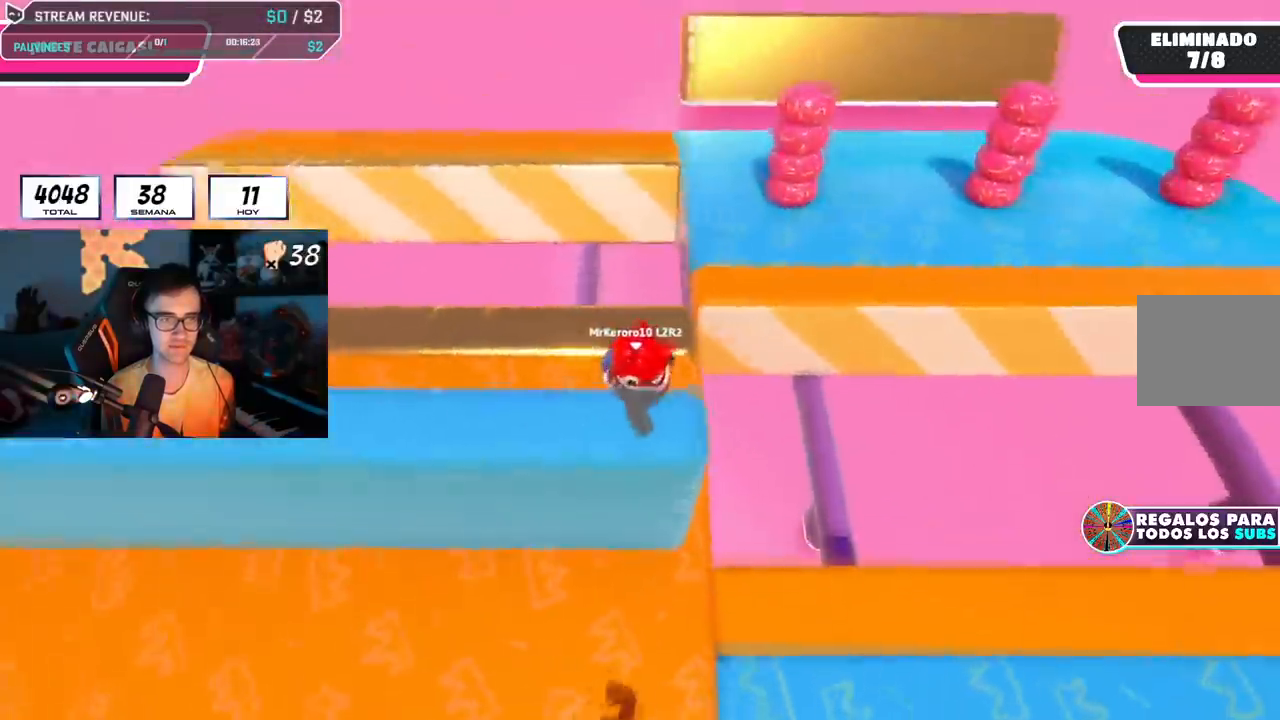
{"buttons": [], "left_stick": "up", "right_stick": "right", "events": [[83, "left_stick", "up-right"], [184, "right_stick", "right"], [284, "left_stick", "up"]]}
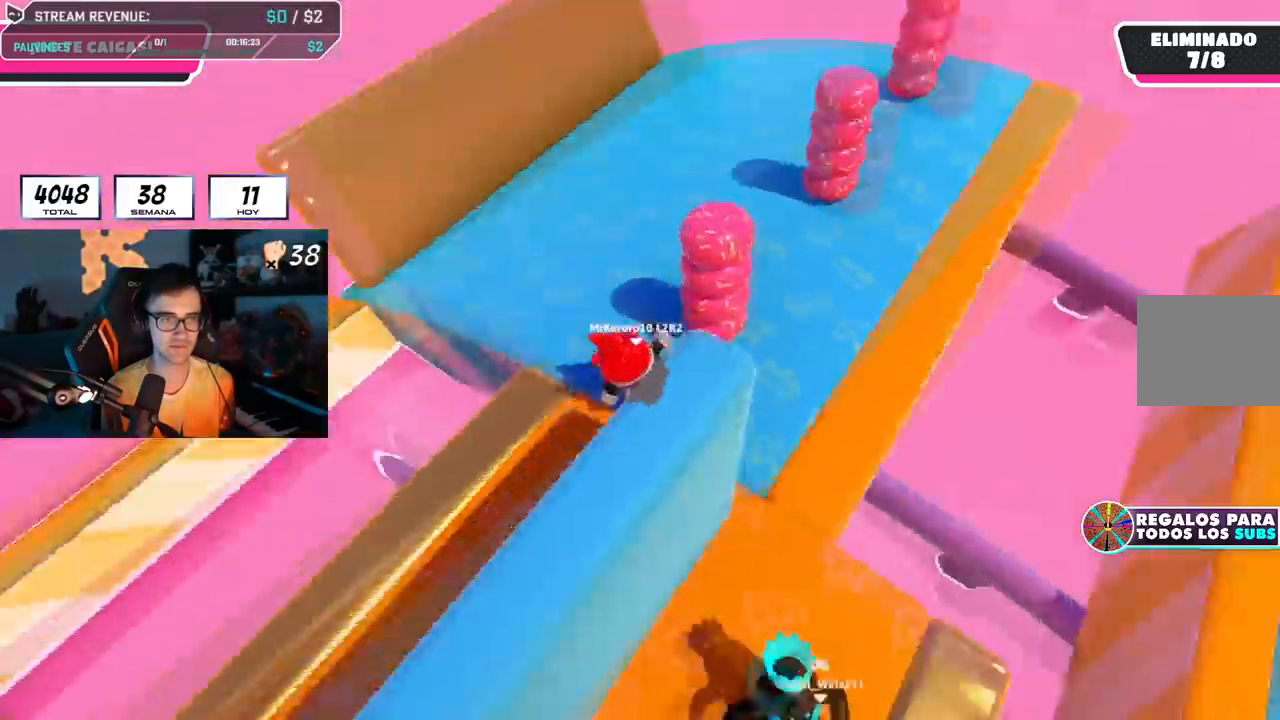
{"buttons": [], "left_stick": "down-left", "right_stick": "right", "events": [[33, "left_stick", "up-left"], [216, "left_stick", "up-right"], [283, "left_stick", "down-right"], [417, "left_stick", "down-left"]]}
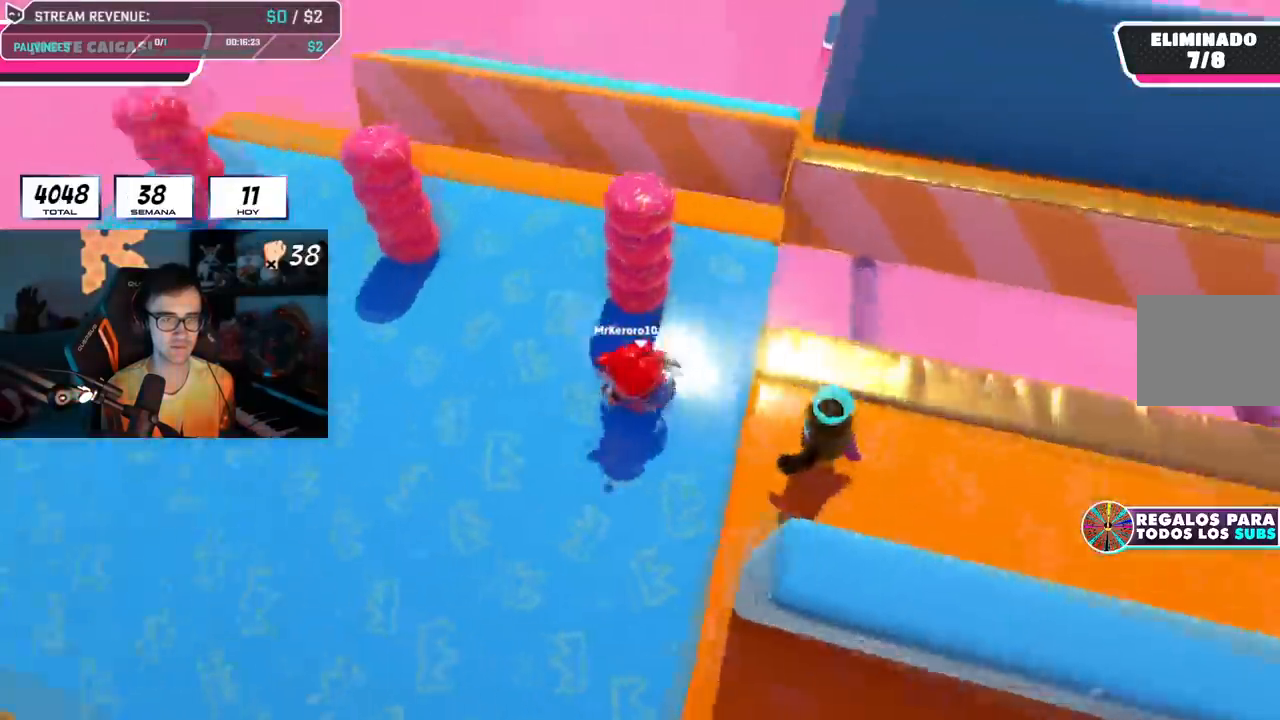
{"buttons": [], "left_stick": "up-right", "right_stick": "center", "events": [[83, "left_stick", "center"], [167, "right_stick", "center"], [317, "left_stick", "up-right"]]}
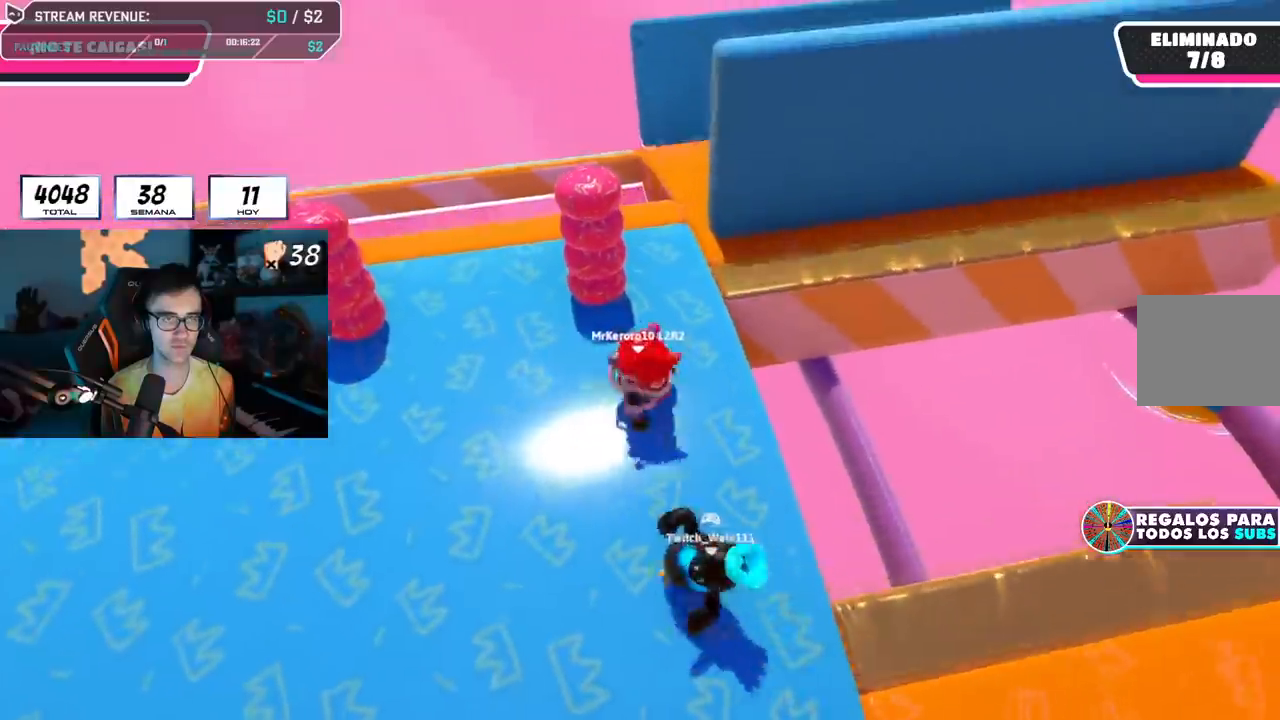
{"buttons": [], "left_stick": "up-right", "right_stick": "right", "events": [[183, "right_stick", "right"]]}
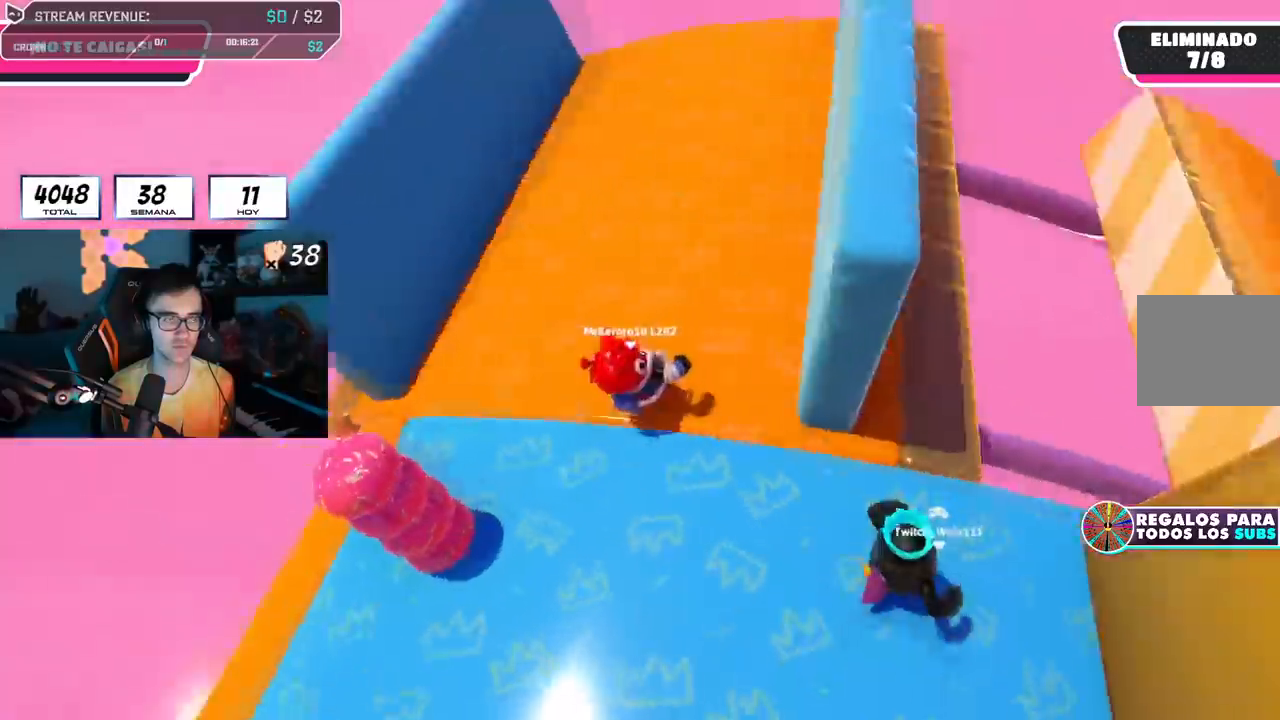
{"buttons": ["R1"], "left_stick": "center", "right_stick": "right", "events": [[167, "left_stick", "down-right"], [267, "left_stick", "down-left"], [450, "left_stick", "center"], [484, "R1", "down"]]}
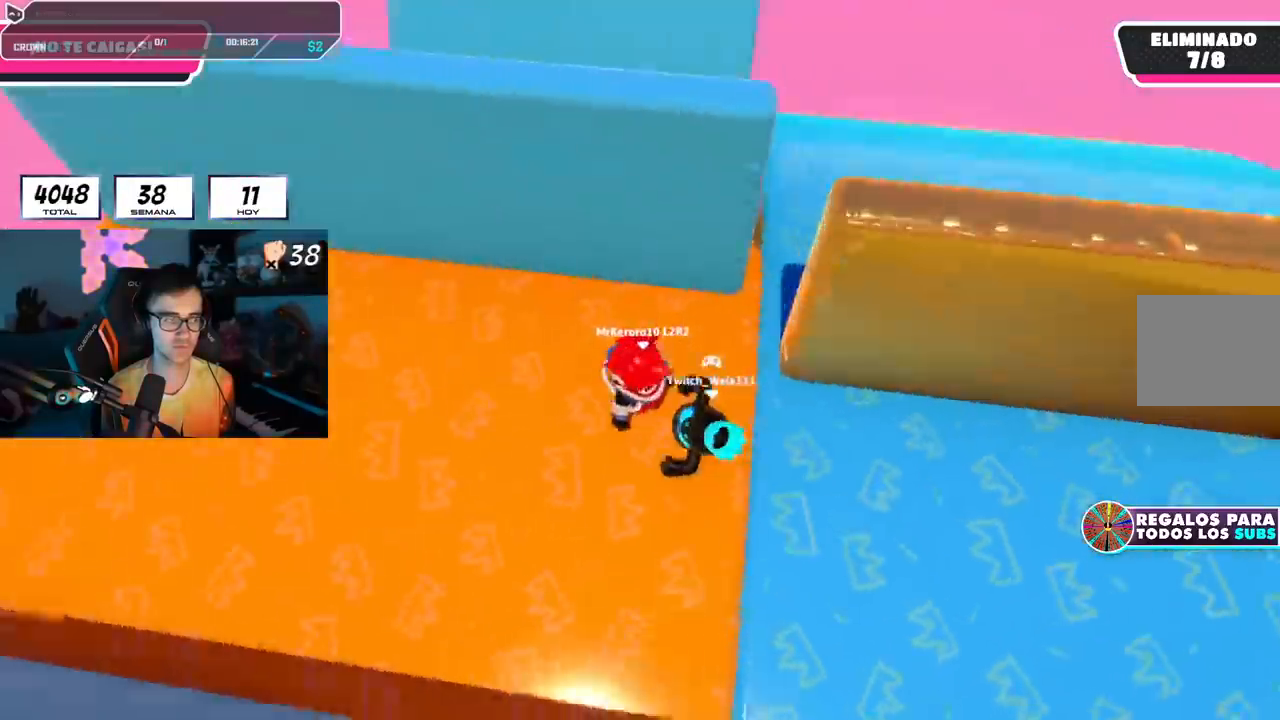
{"buttons": [], "left_stick": "center", "right_stick": "center", "events": [[100, "left_stick", "left"], [133, "R1", "up"], [150, "left_stick", "center"], [216, "left_stick", "right"], [317, "right_stick", "down-right"], [483, "left_stick", "center"], [500, "right_stick", "center"]]}
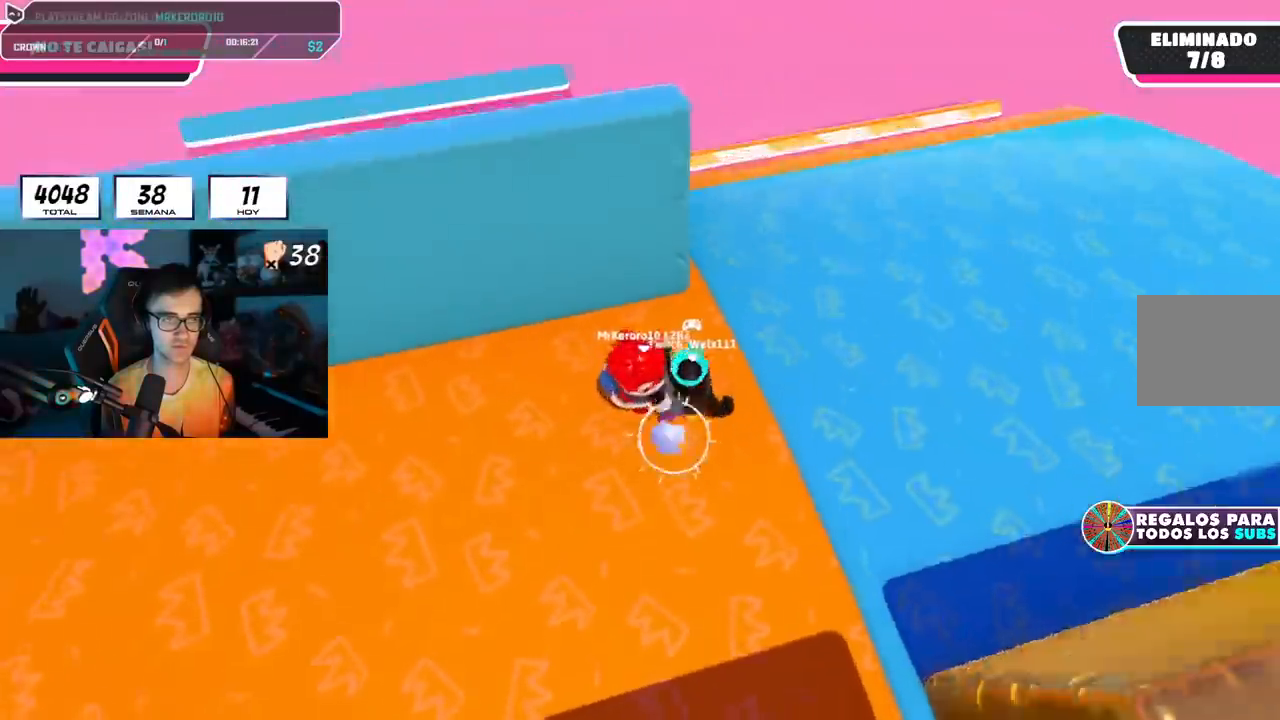
{"buttons": [], "left_stick": "right", "right_stick": "center", "events": [[50, "left_stick", "down-left"], [150, "left_stick", "down"], [250, "left_stick", "center"], [434, "left_stick", "right"]]}
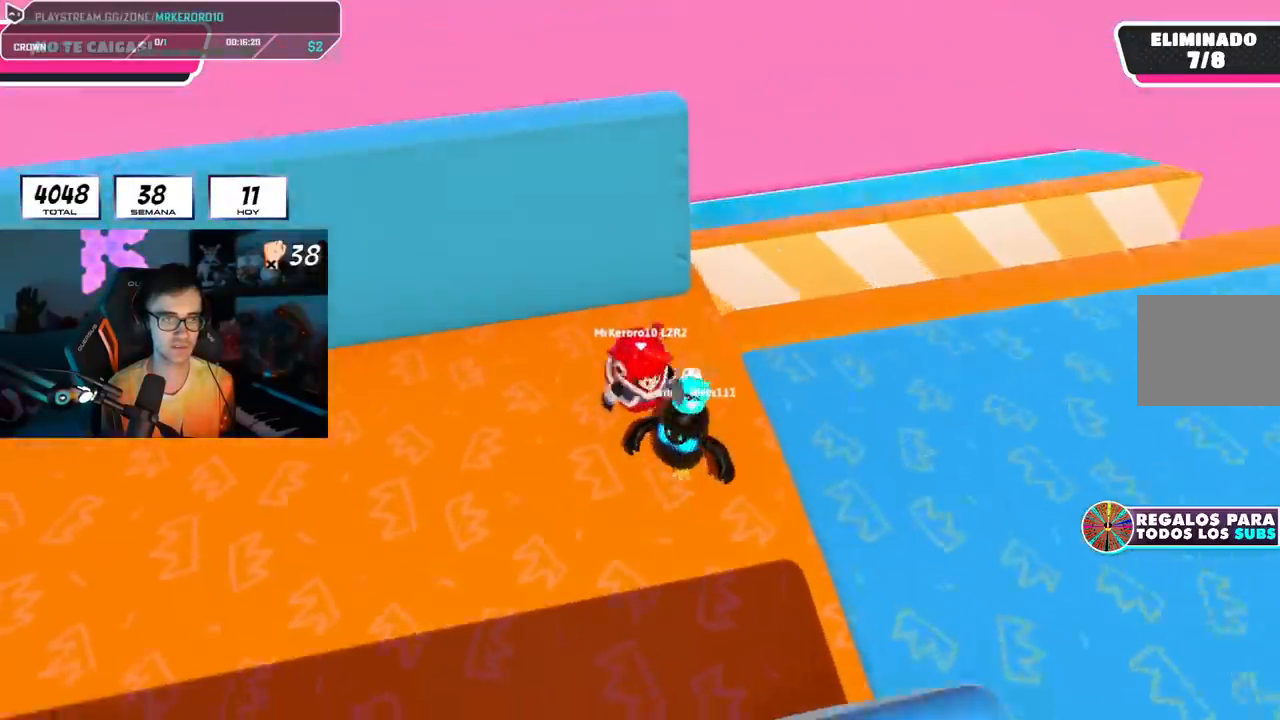
{"buttons": [], "left_stick": "up-right", "right_stick": "right", "events": [[33, "left_stick", "up-right"], [283, "right_stick", "right"]]}
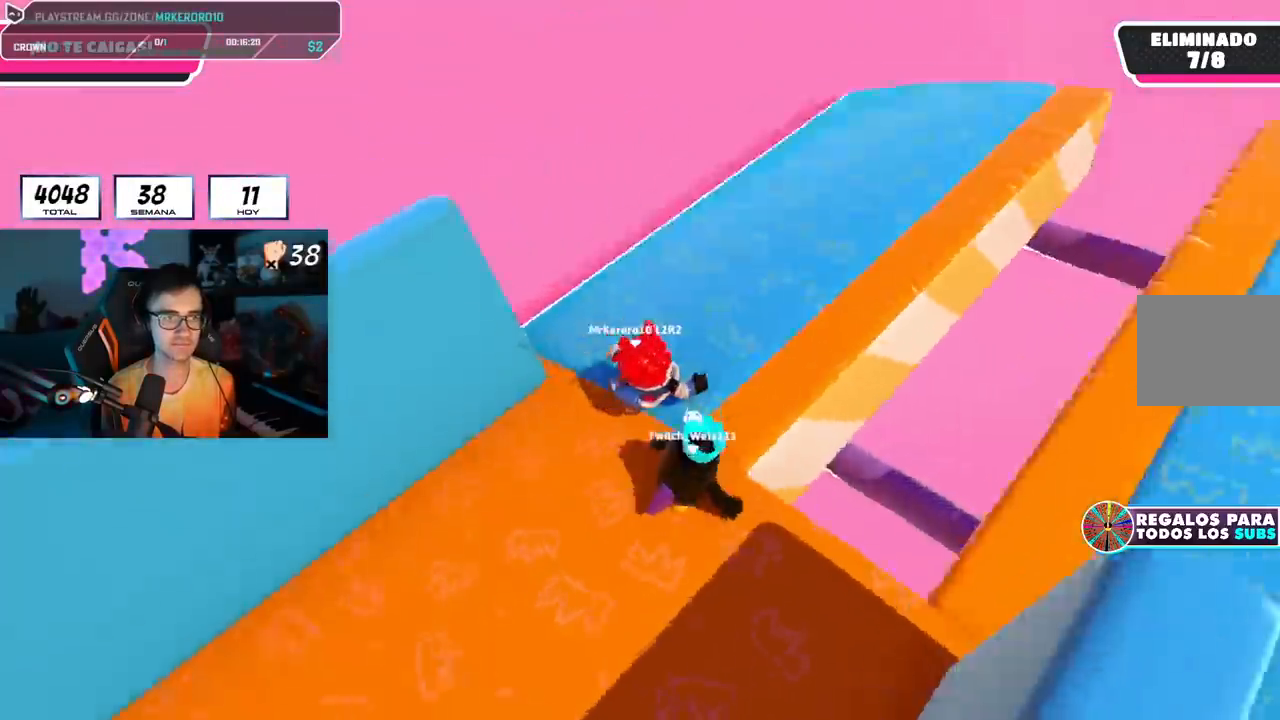
{"buttons": [], "left_stick": "center", "right_stick": "center", "events": [[234, "left_stick", "down-right"], [284, "left_stick", "down"], [384, "left_stick", "center"], [400, "right_stick", "center"]]}
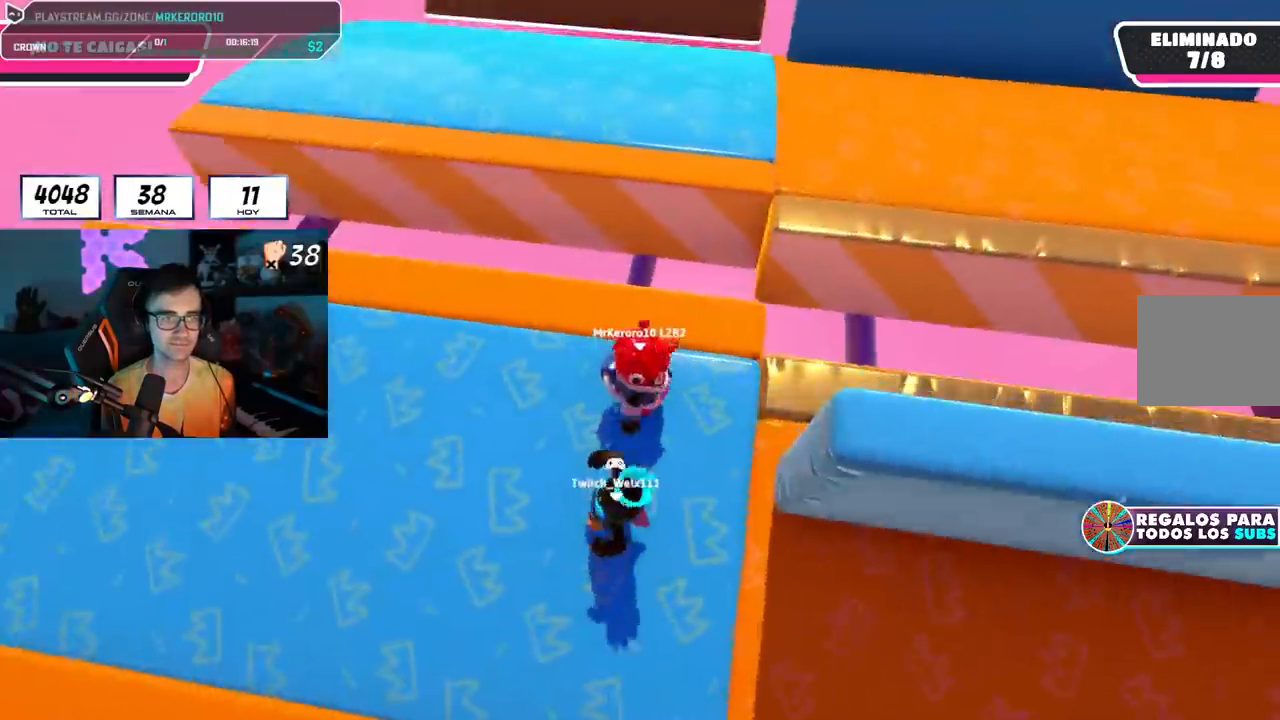
{"buttons": [], "left_stick": "center", "right_stick": "center", "events": [[166, "left_stick", "right"], [300, "left_stick", "center"]]}
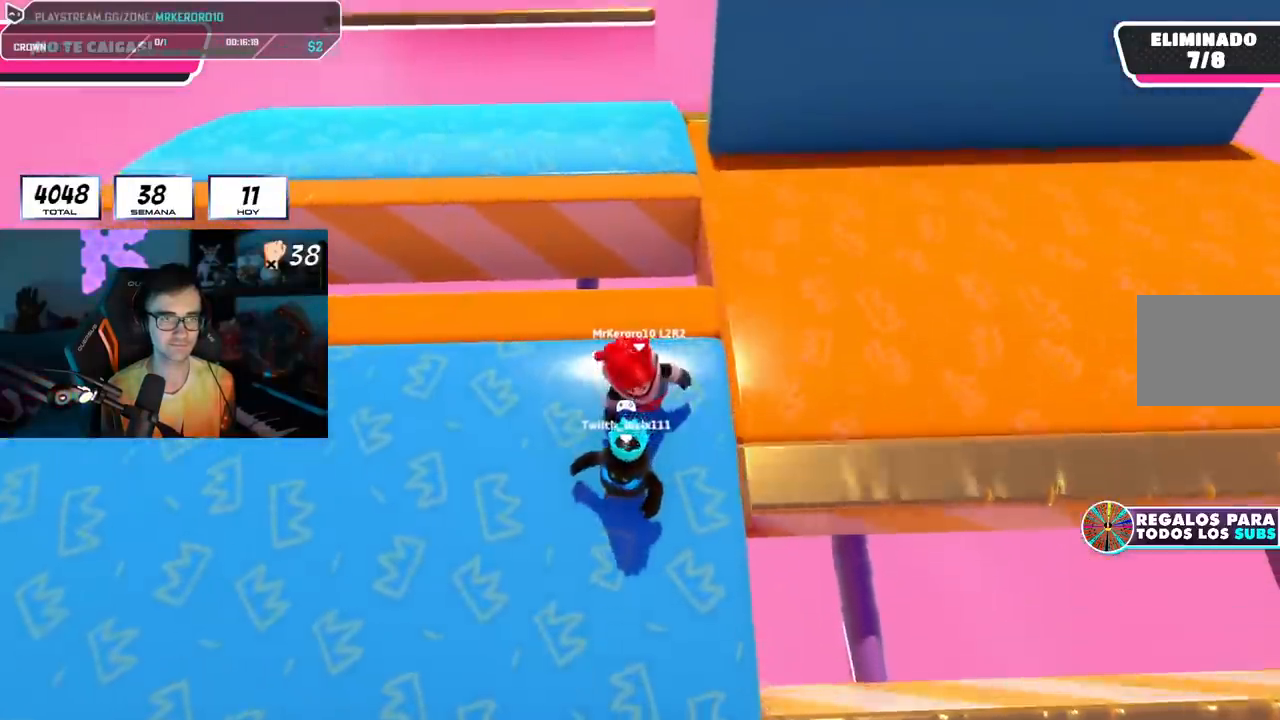
{"buttons": [], "left_stick": "right", "right_stick": "center", "events": [[250, "left_stick", "down-left"], [334, "left_stick", "center"], [400, "left_stick", "right"]]}
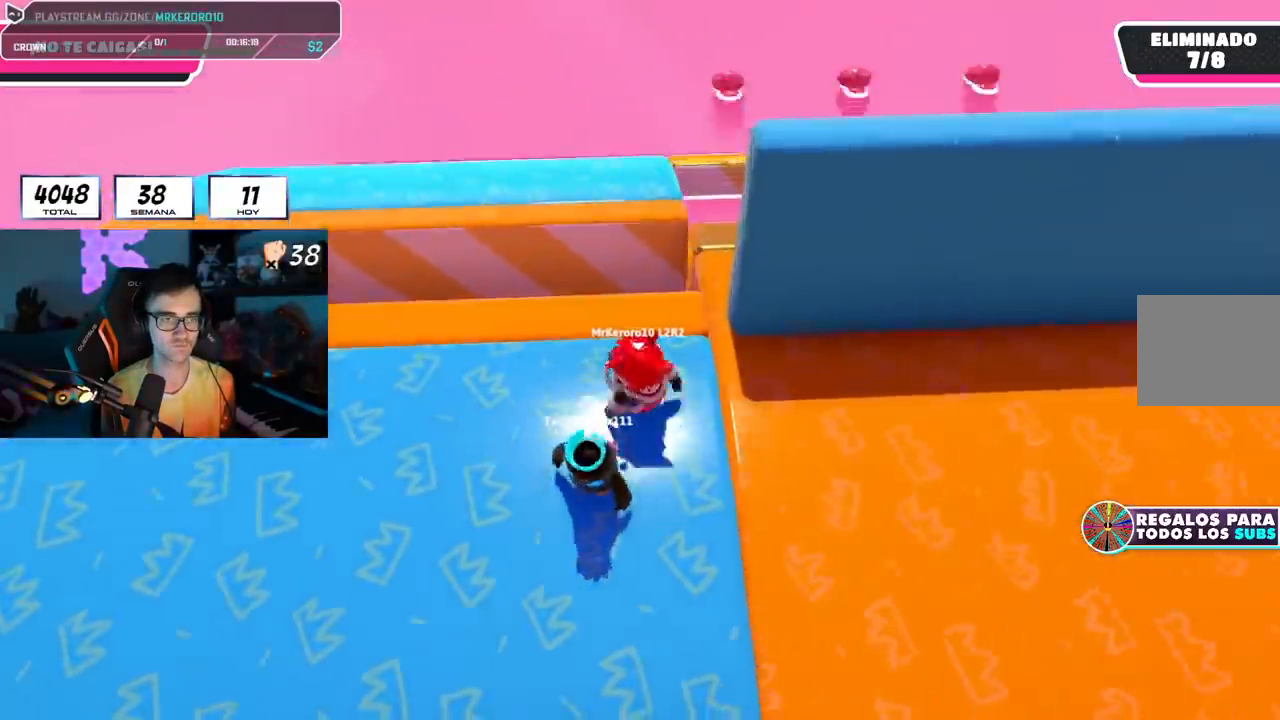
{"buttons": [], "left_stick": "up-right", "right_stick": "center", "events": [[16, "left_stick", "center"], [500, "left_stick", "up-right"]]}
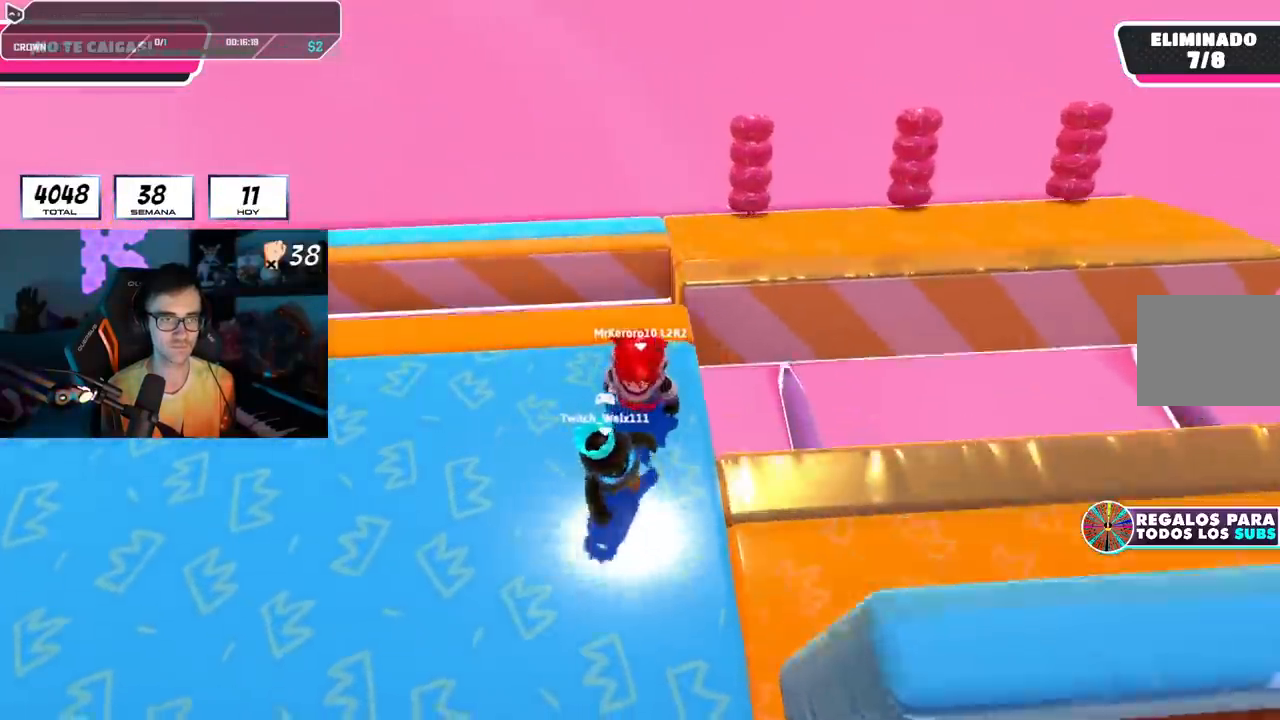
{"buttons": [], "left_stick": "up-right", "right_stick": "right", "events": [[150, "right_stick", "right"]]}
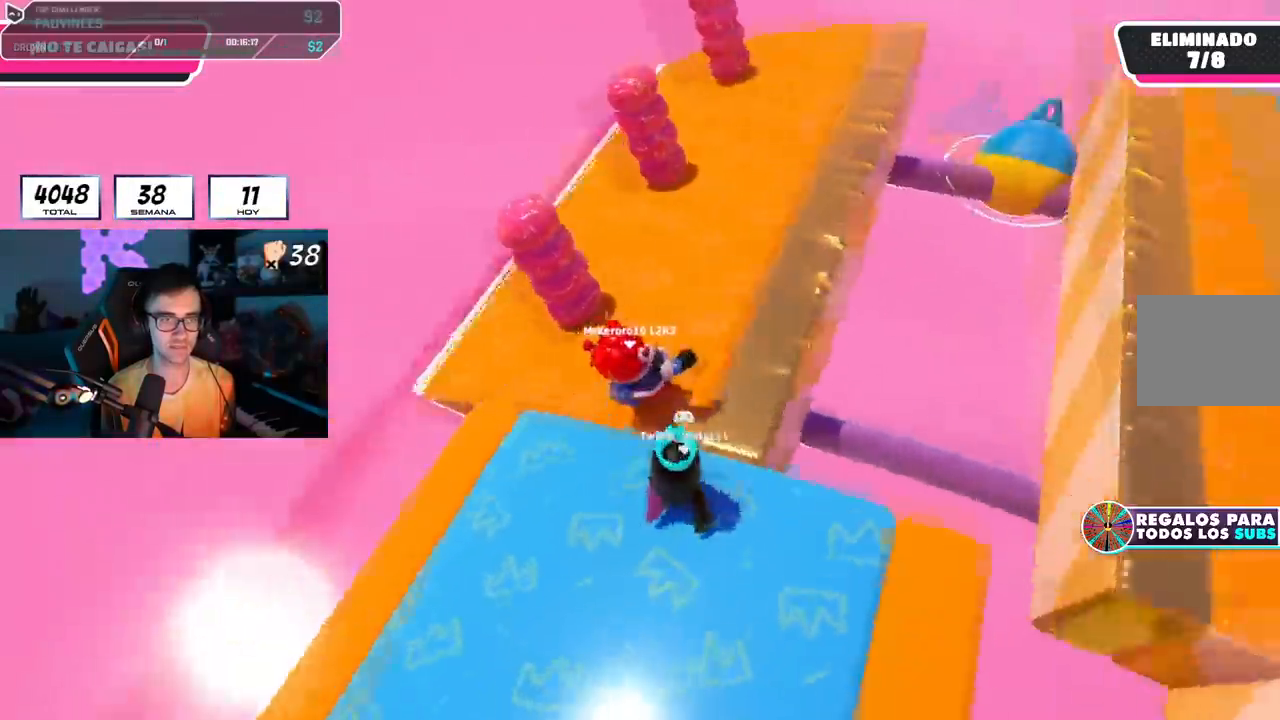
{"buttons": [], "left_stick": "right", "right_stick": "center", "events": [[83, "left_stick", "right"], [200, "left_stick", "down"], [383, "left_stick", "center"], [400, "right_stick", "center"], [483, "left_stick", "right"]]}
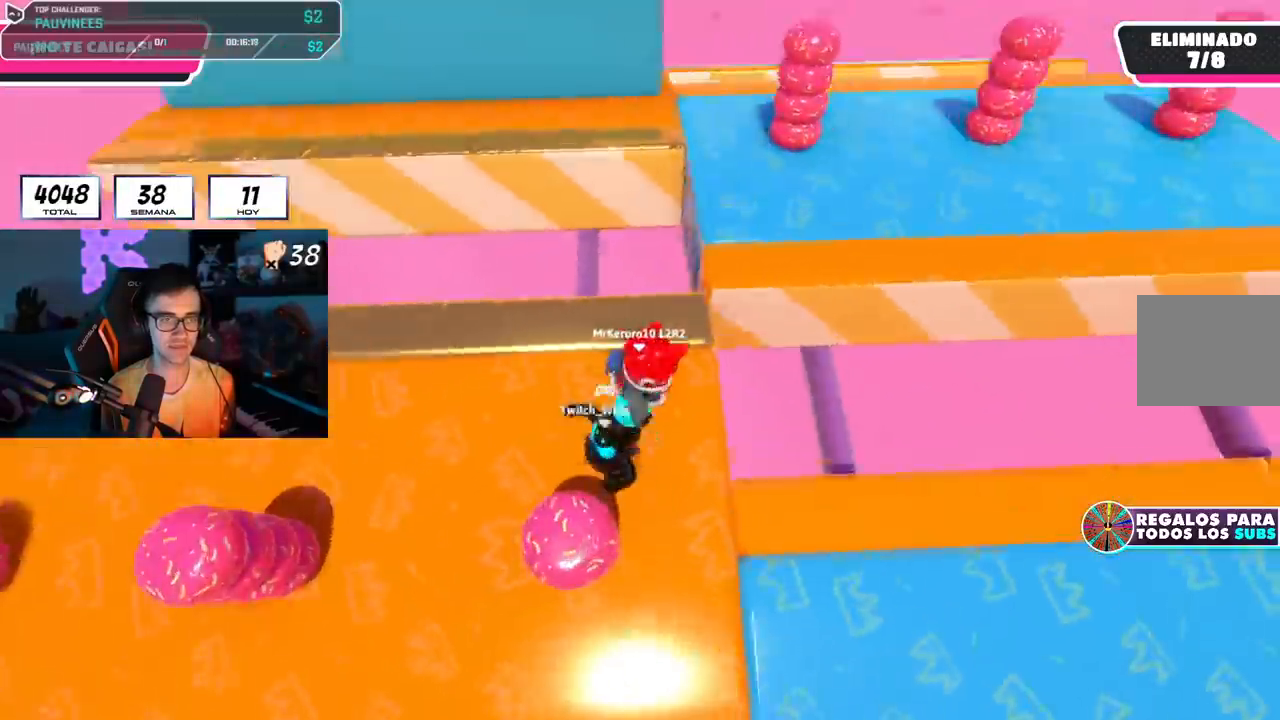
{"buttons": [], "left_stick": "down-right", "right_stick": "right", "events": [[67, "left_stick", "up-right"], [284, "right_stick", "right"], [484, "left_stick", "down-right"]]}